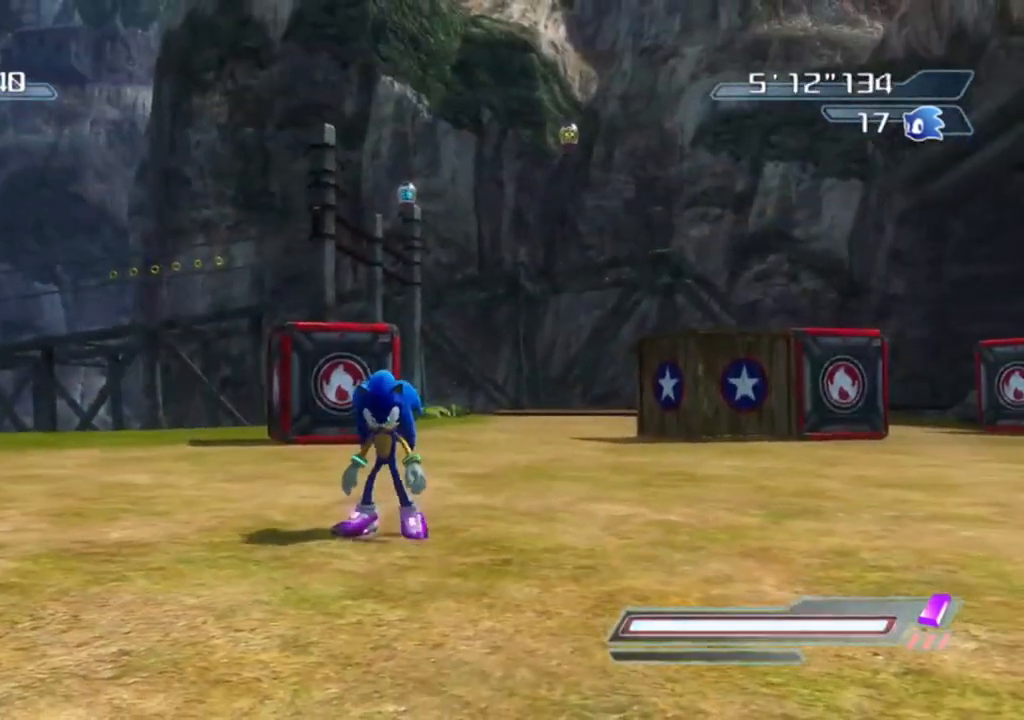
Gameplay with a controller (Xbox layout); each line is a JSON object with the inputs held at the frame after it. "events" lists button and stick changes between this image and that frame as [ms after this image, input, new state], when the widget could be followed in between.
{"buttons": [], "left_stick": "center", "right_stick": "center", "events": [[17, "left_stick", "left"], [33, "right_stick", "right"], [433, "right_stick", "center"], [467, "left_stick", "center"]]}
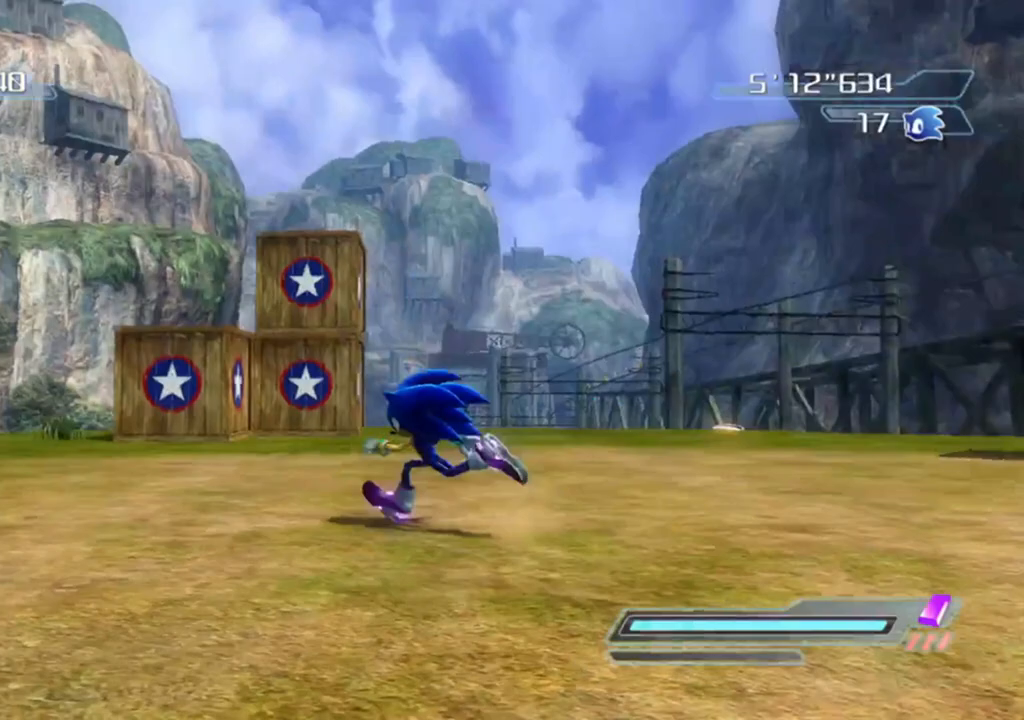
{"buttons": [], "left_stick": "center", "right_stick": "center", "events": [[100, "left_stick", "right"], [250, "left_stick", "center"]]}
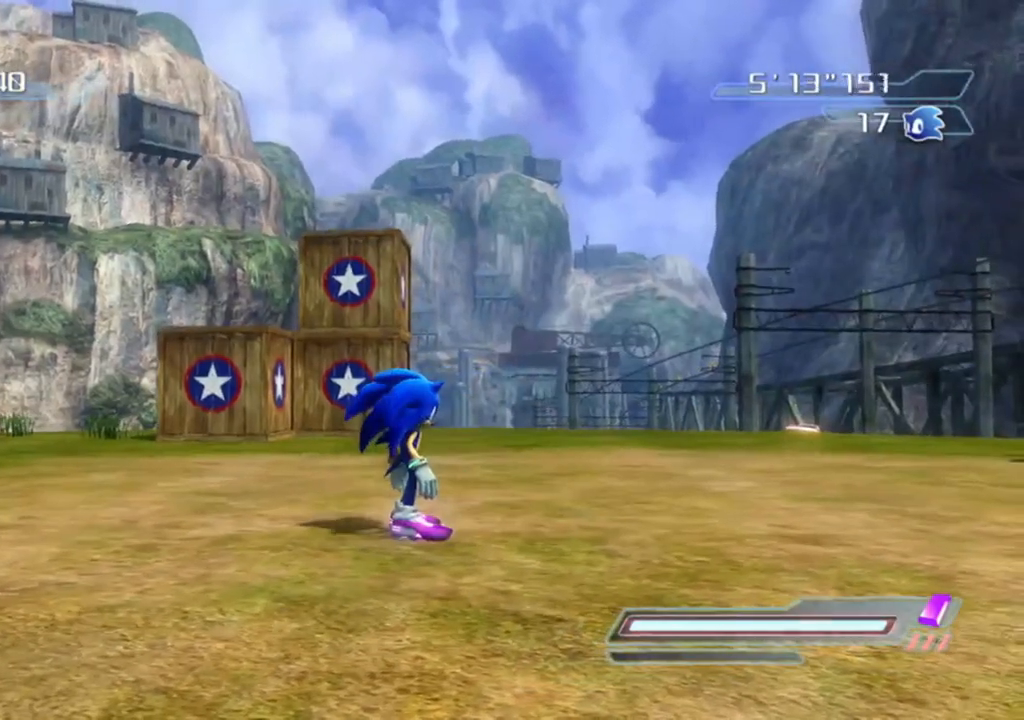
{"buttons": [], "left_stick": "center", "right_stick": "center", "events": []}
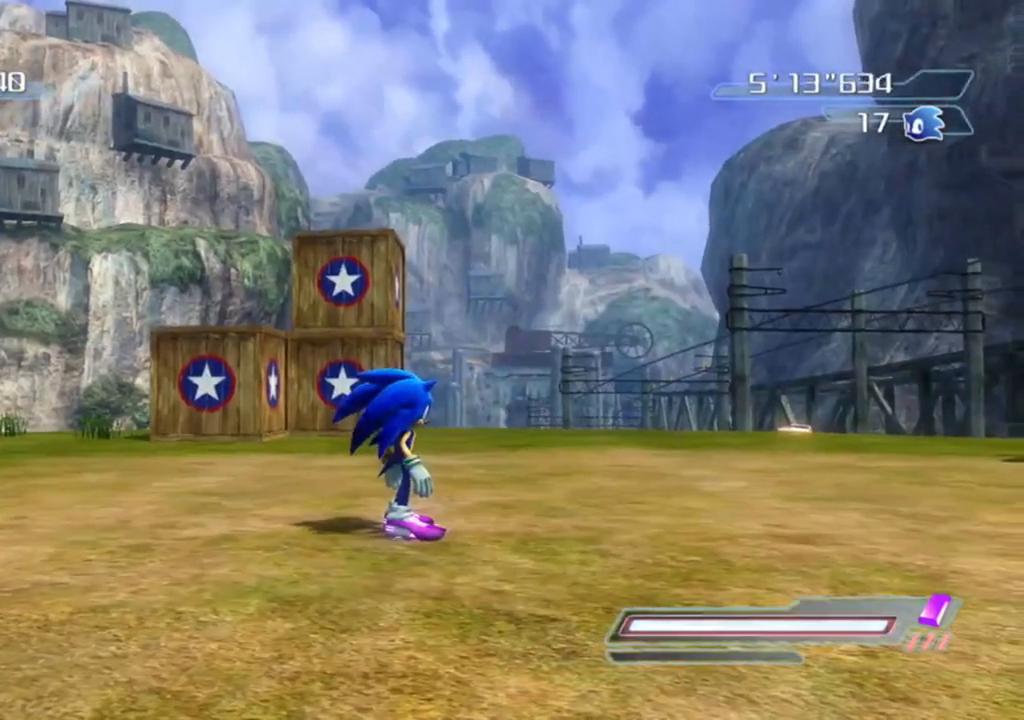
{"buttons": ["A"], "left_stick": "center", "right_stick": "center", "events": [[117, "A", "down"], [117, "left_stick", "down"], [333, "left_stick", "center"]]}
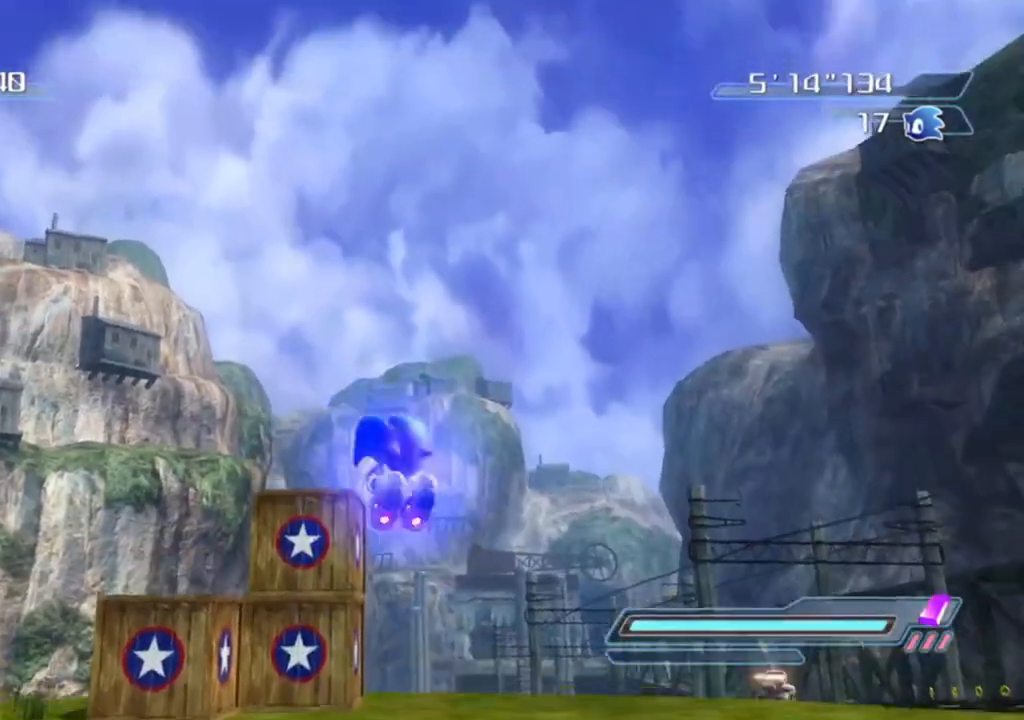
{"buttons": ["R2"], "left_stick": "center", "right_stick": "center", "events": [[250, "A", "up"], [433, "R2", "down"]]}
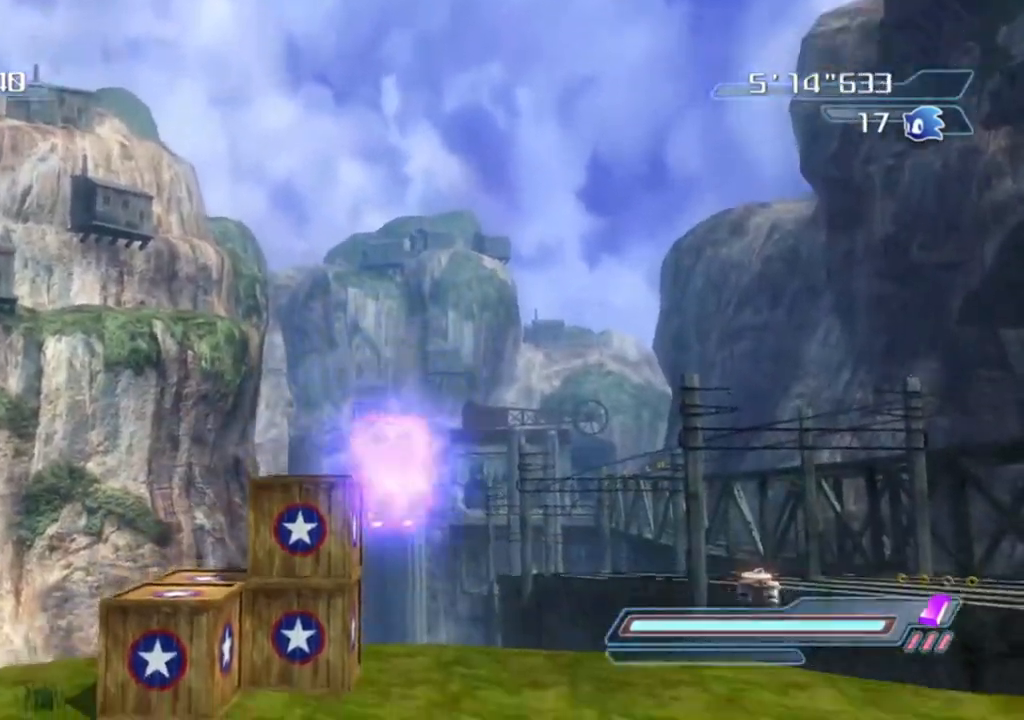
{"buttons": ["A"], "left_stick": "center", "right_stick": "center", "events": [[17, "A", "down"], [100, "R2", "up"]]}
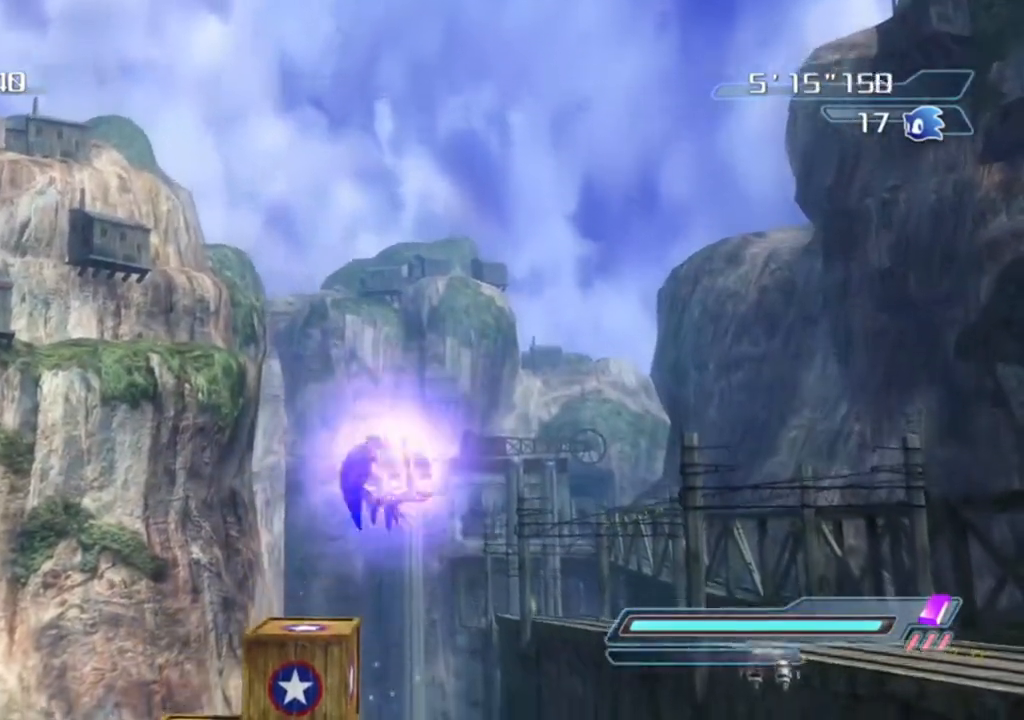
{"buttons": [], "left_stick": "center", "right_stick": "center", "events": [[333, "A", "up"]]}
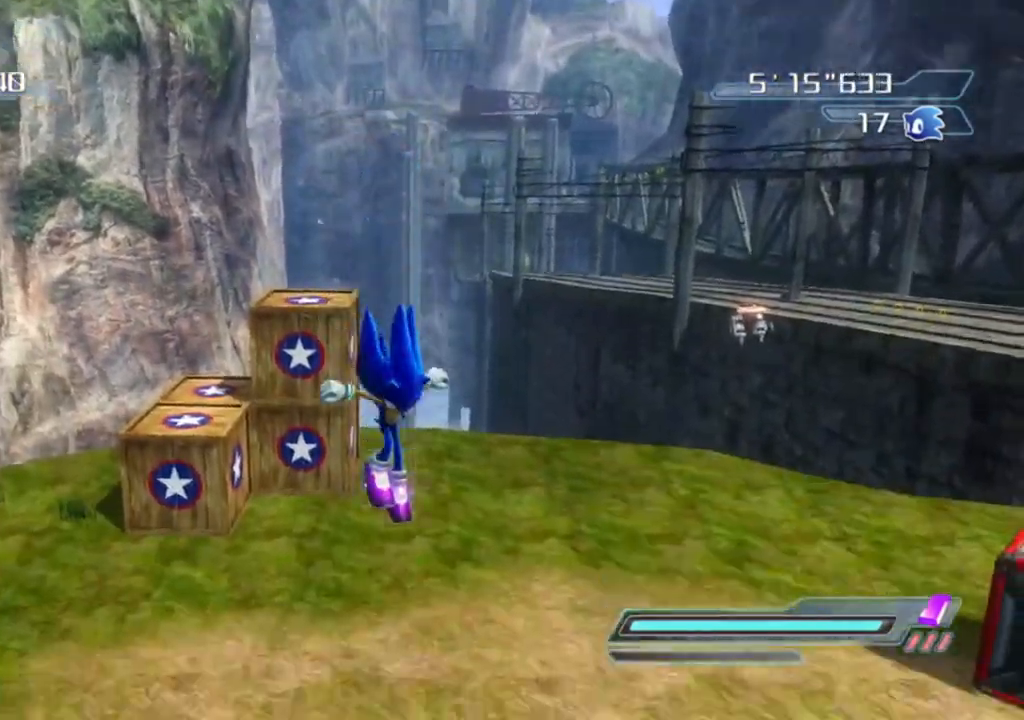
{"buttons": [], "left_stick": "center", "right_stick": "center", "events": [[233, "right_stick", "up-left"], [300, "left_stick", "right"], [417, "right_stick", "center"], [450, "left_stick", "center"]]}
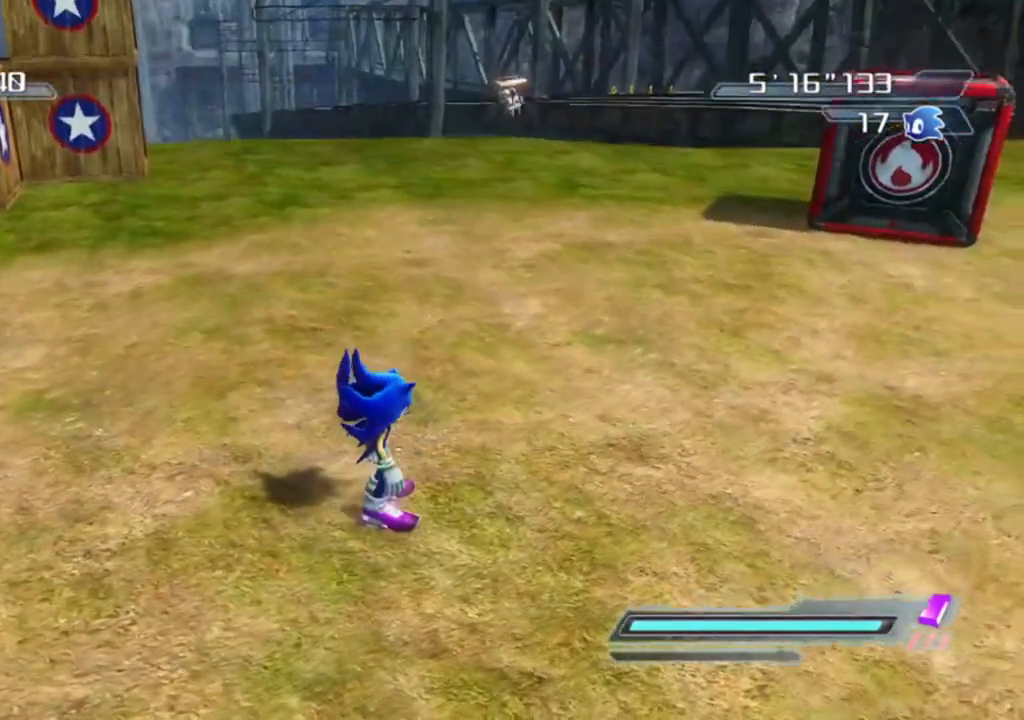
{"buttons": ["A"], "left_stick": "center", "right_stick": "center", "events": [[167, "A", "down"]]}
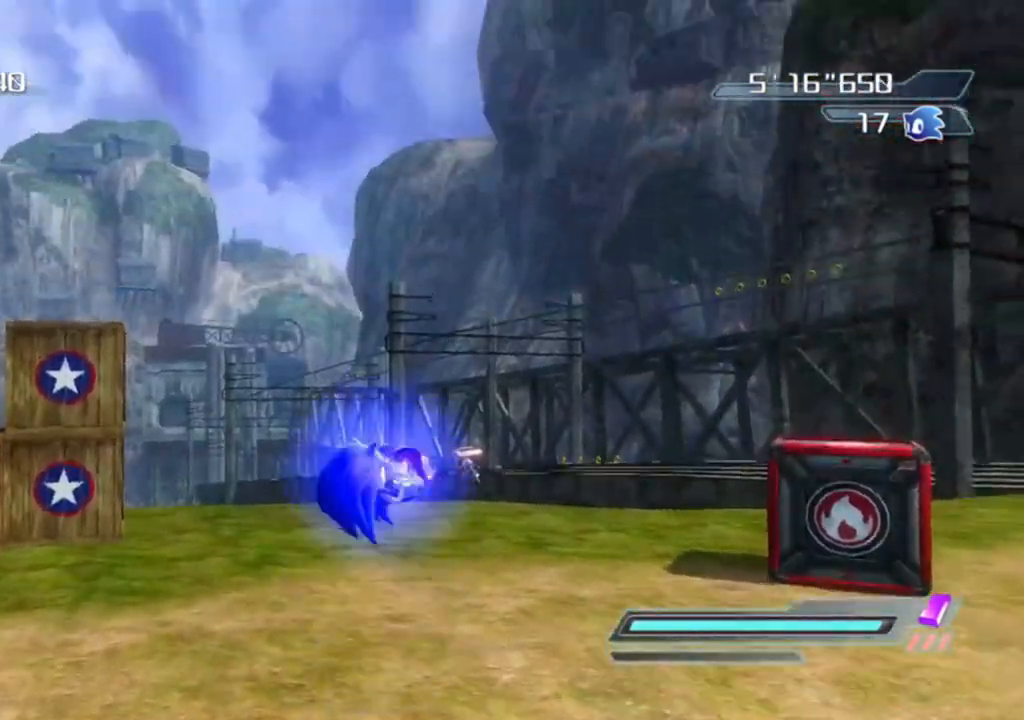
{"buttons": ["R2"], "left_stick": "center", "right_stick": "center", "events": [[350, "A", "up"], [483, "R2", "down"]]}
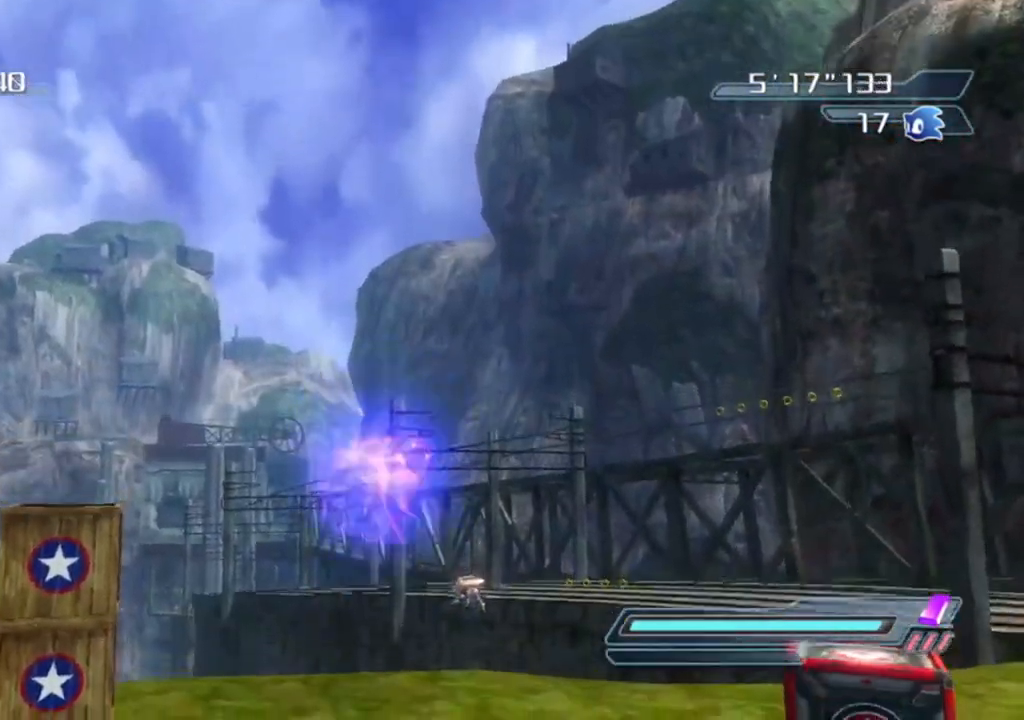
{"buttons": ["A"], "left_stick": "center", "right_stick": "center", "events": [[50, "A", "down"], [150, "R2", "up"]]}
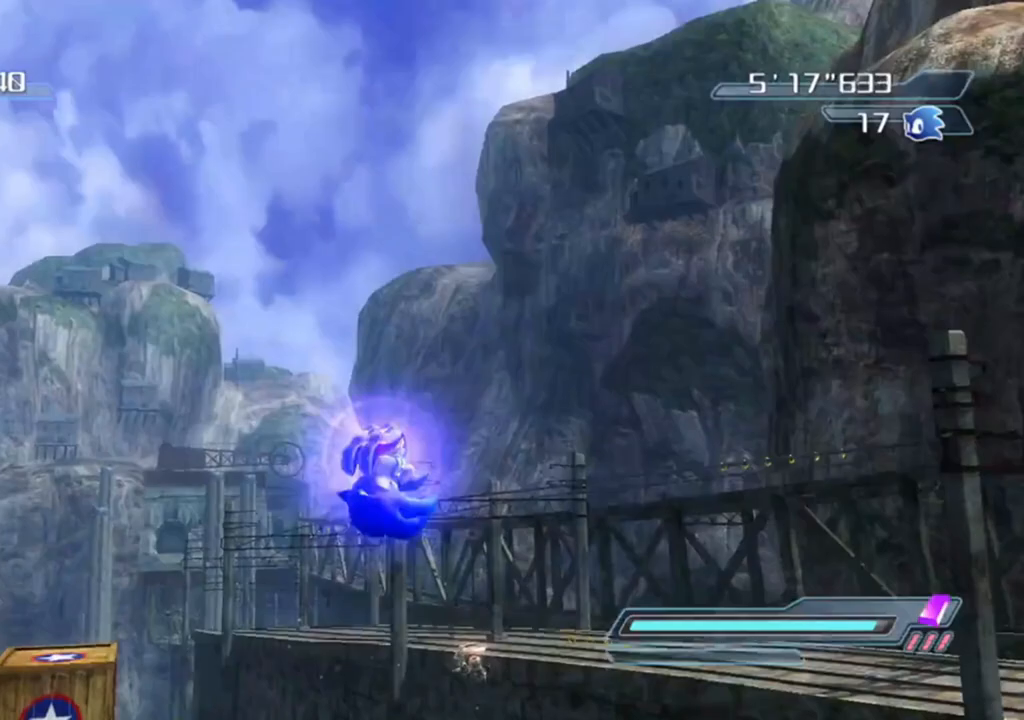
{"buttons": [], "left_stick": "down-left", "right_stick": "up", "events": [[200, "A", "up"], [300, "left_stick", "up-left"], [483, "left_stick", "down-left"], [500, "right_stick", "up"]]}
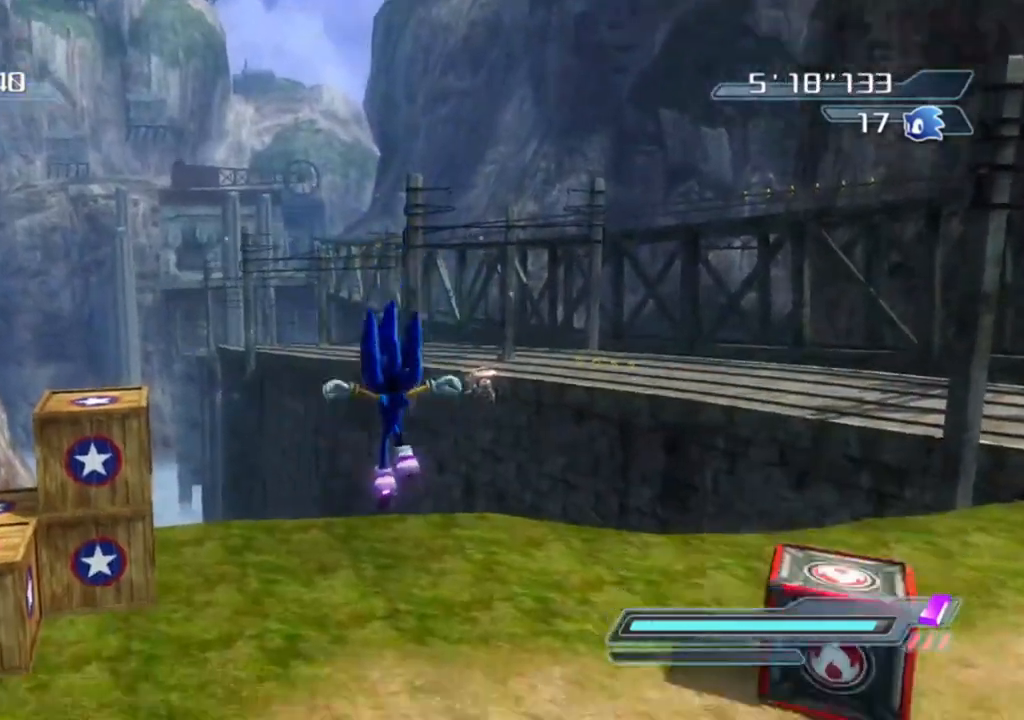
{"buttons": [], "left_stick": "center", "right_stick": "center", "events": [[50, "right_stick", "up-left"], [117, "left_stick", "center"], [250, "right_stick", "center"]]}
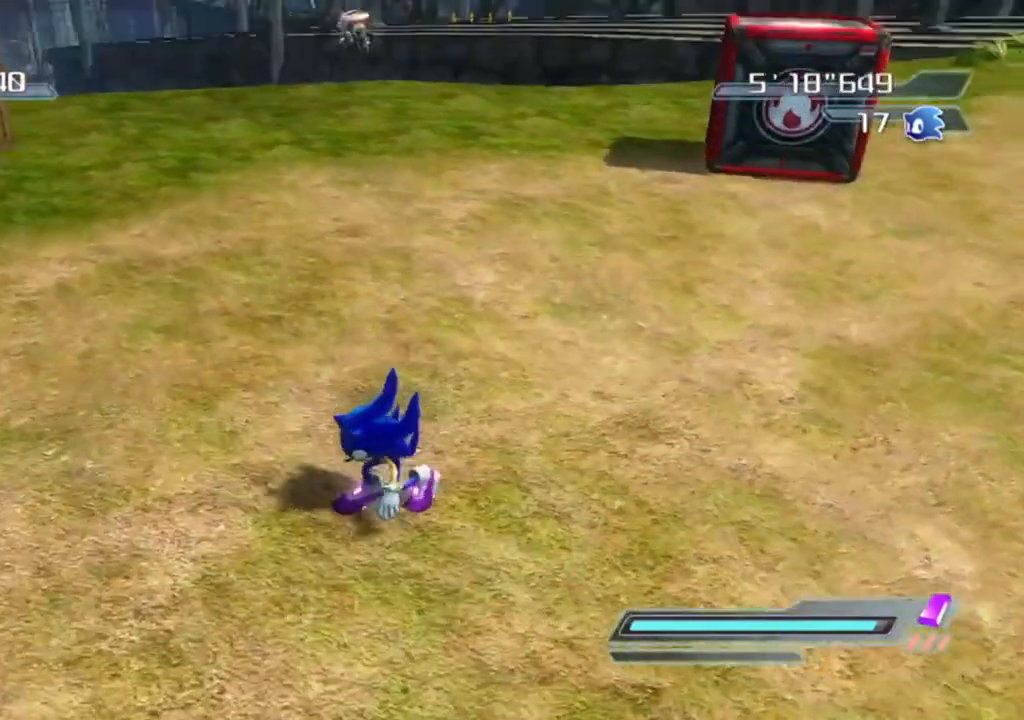
{"buttons": ["A"], "left_stick": "center", "right_stick": "center", "events": [[133, "A", "down"]]}
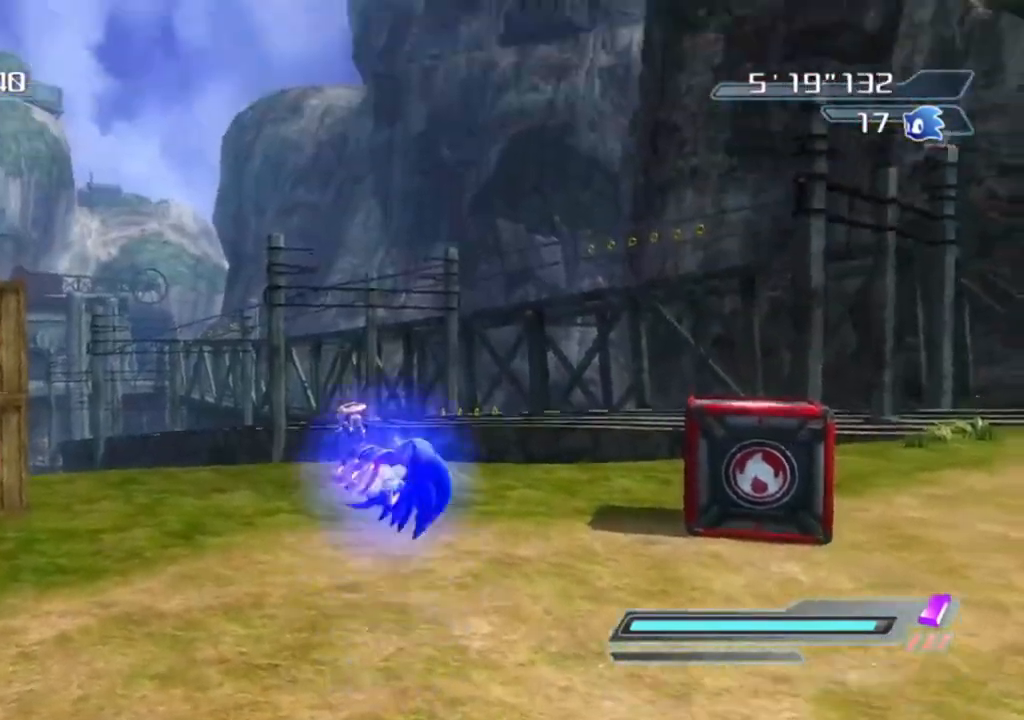
{"buttons": ["R2"], "left_stick": "center", "right_stick": "center", "events": [[333, "A", "up"], [450, "R2", "down"]]}
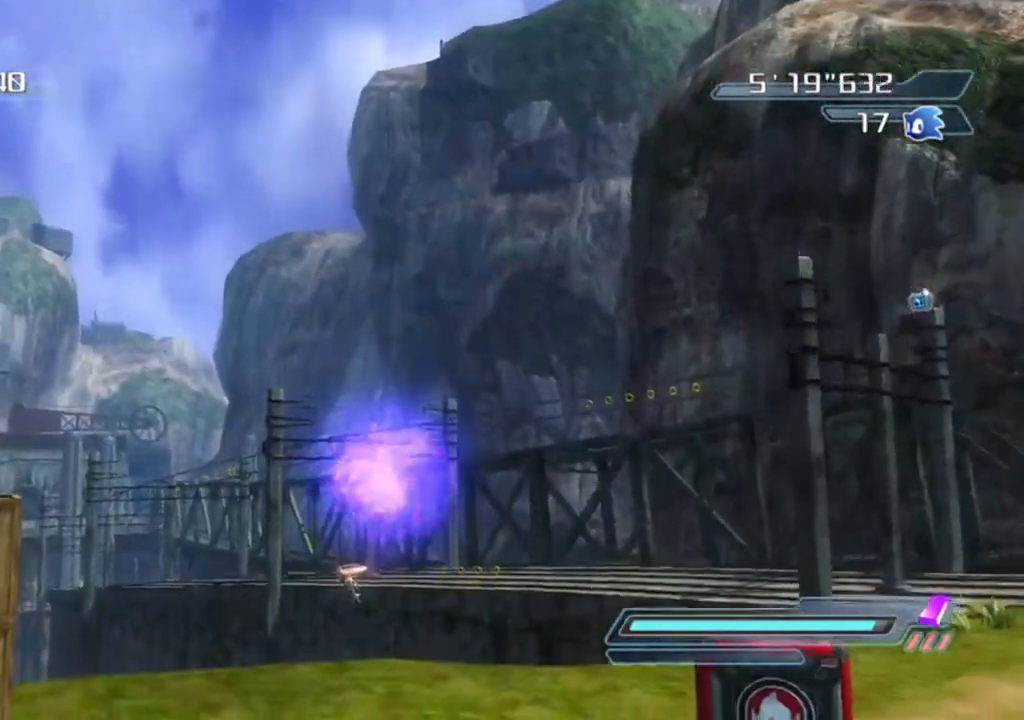
{"buttons": ["A"], "left_stick": "center", "right_stick": "center", "events": [[17, "A", "down"], [117, "R2", "up"]]}
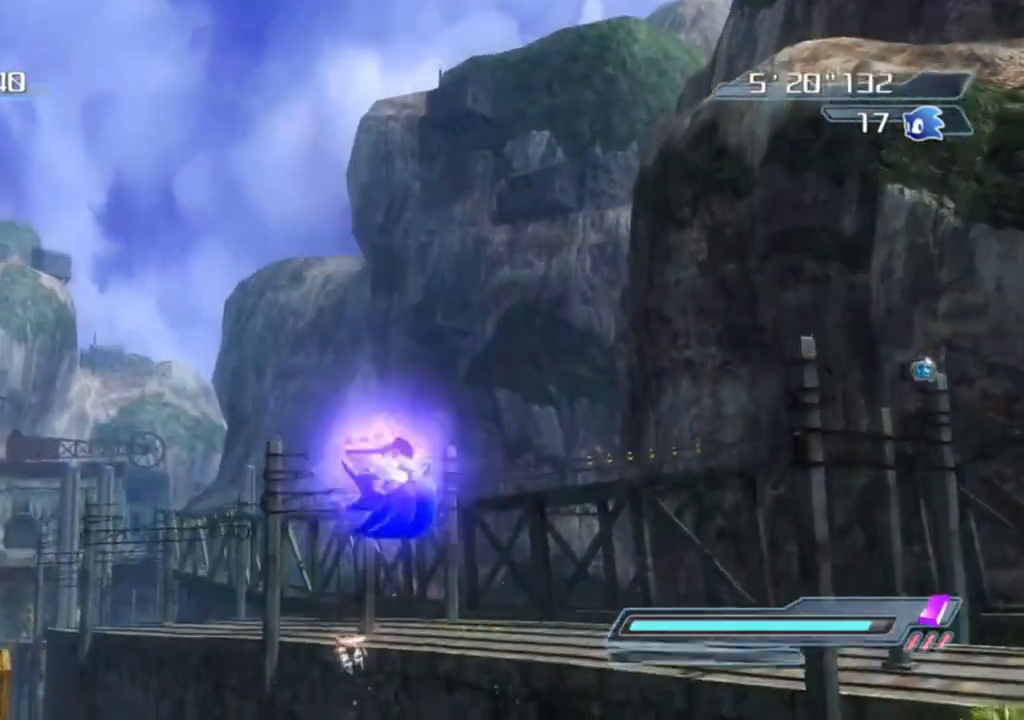
{"buttons": [], "left_stick": "center", "right_stick": "center", "events": [[333, "A", "up"]]}
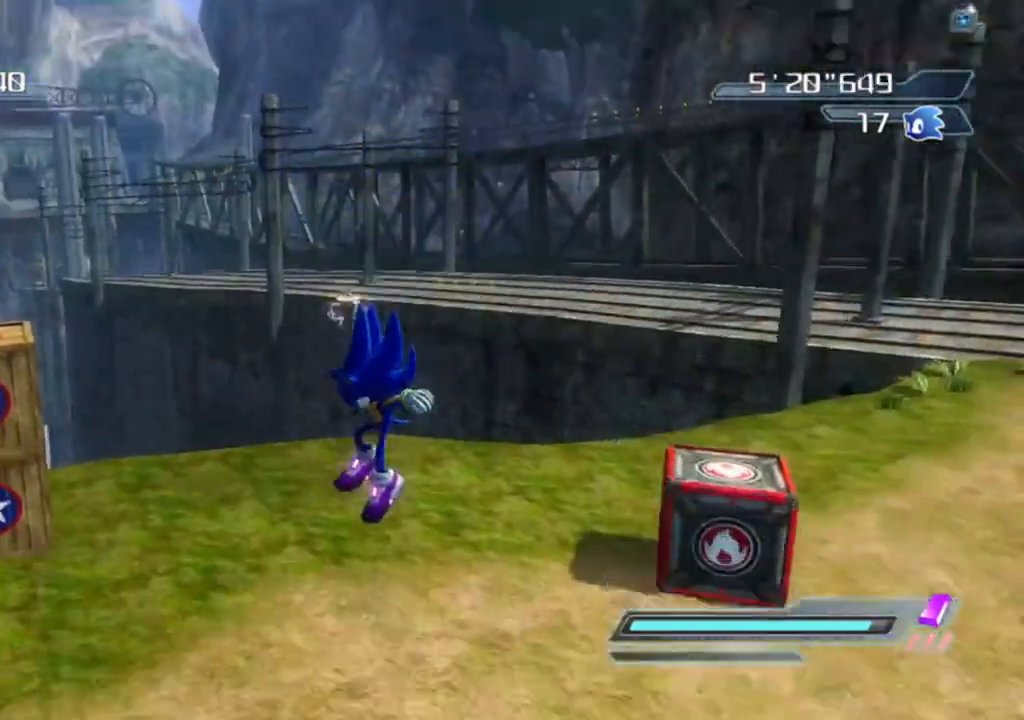
{"buttons": [], "left_stick": "center", "right_stick": "center", "events": [[150, "right_stick", "up-left"], [467, "right_stick", "center"]]}
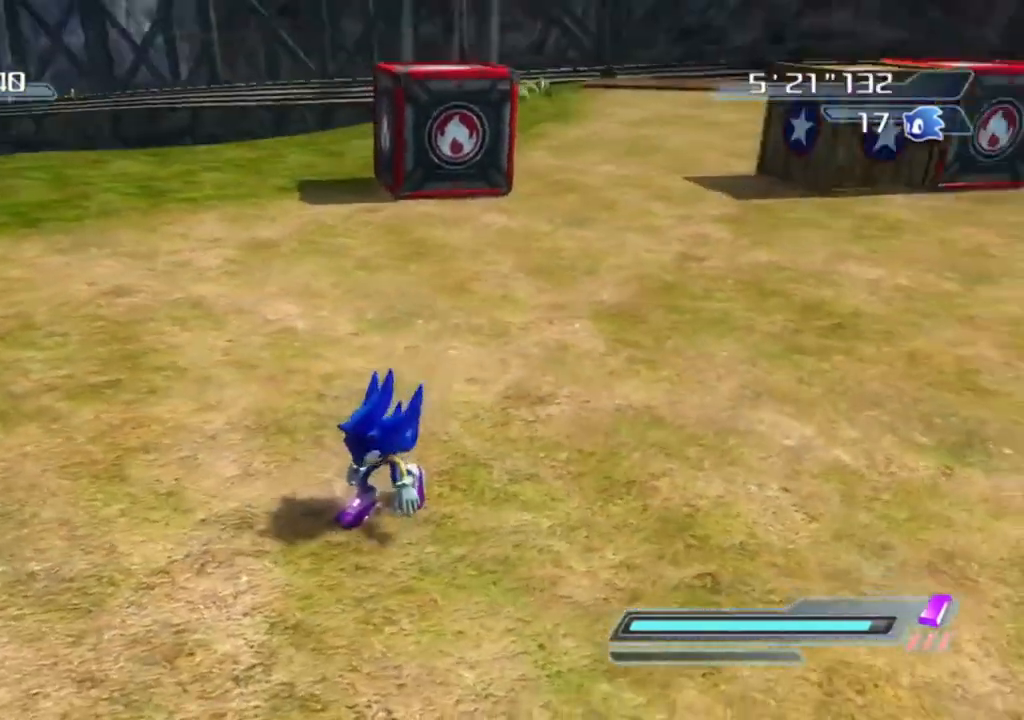
{"buttons": [], "left_stick": "center", "right_stick": "center", "events": [[133, "right_stick", "up-left"], [433, "right_stick", "center"]]}
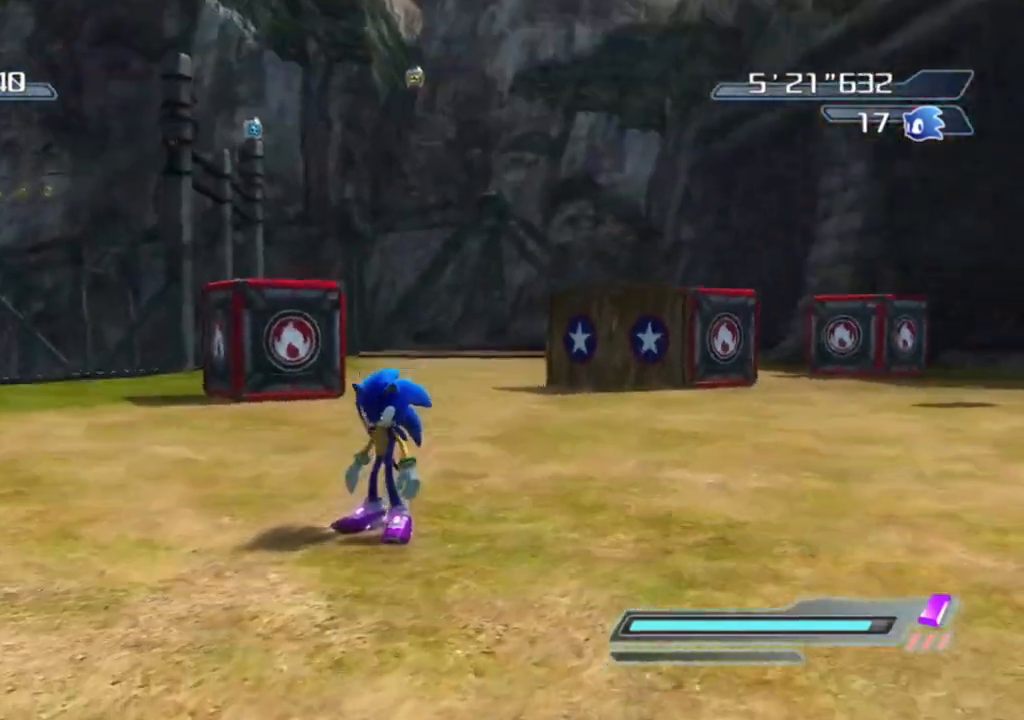
{"buttons": [], "left_stick": "center", "right_stick": "left", "events": [[350, "right_stick", "left"]]}
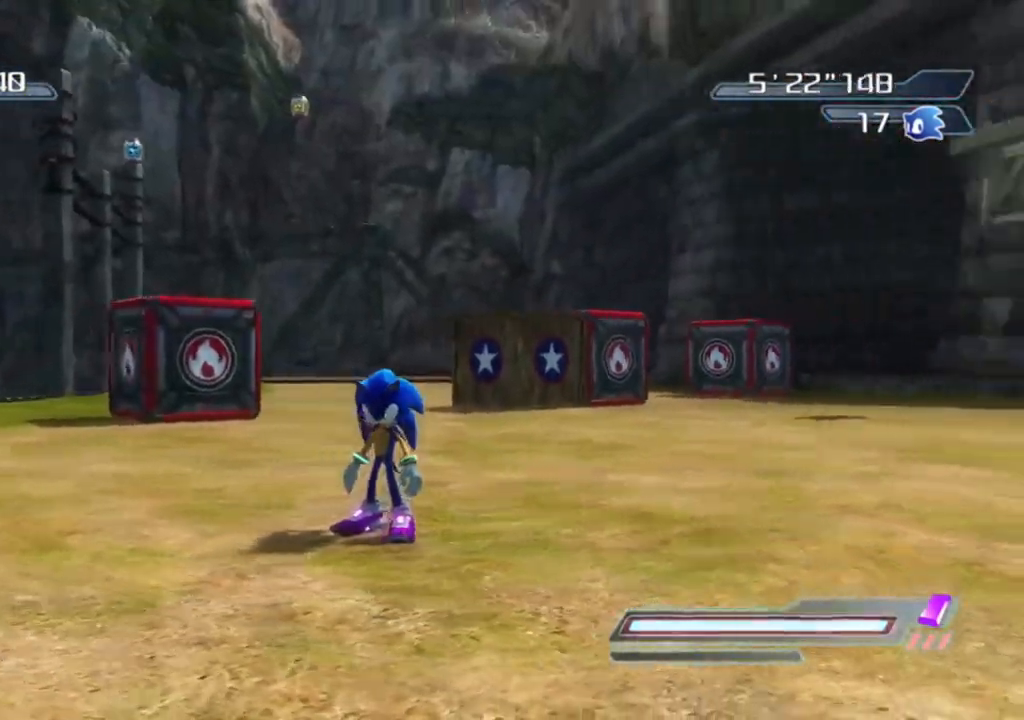
{"buttons": [], "left_stick": "center", "right_stick": "right", "events": [[67, "right_stick", "center"], [417, "right_stick", "right"]]}
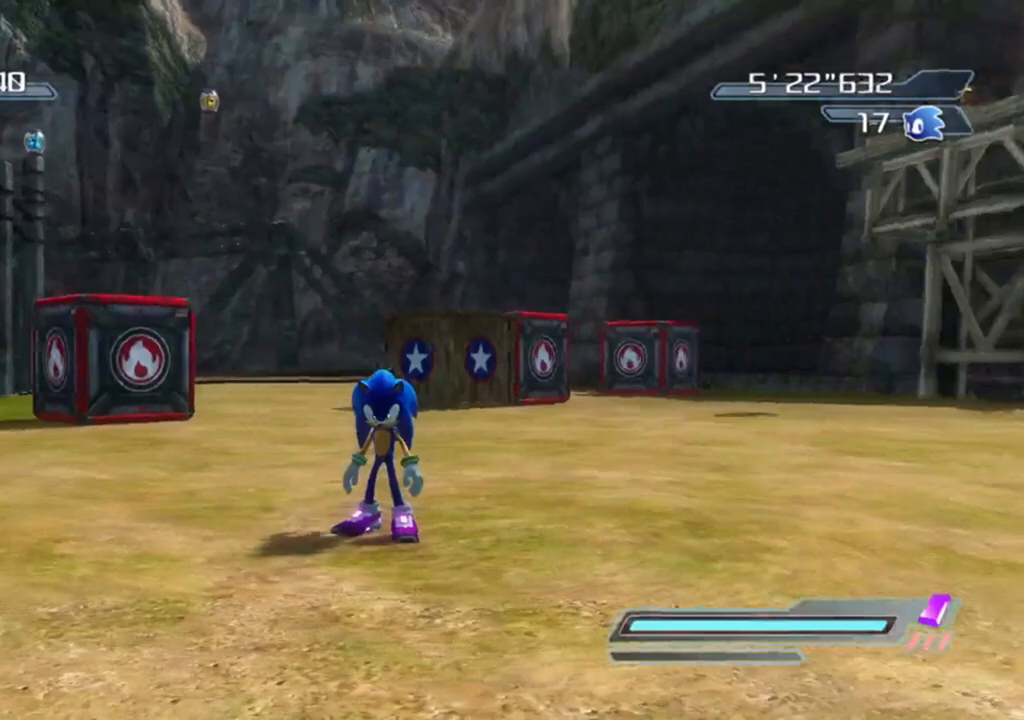
{"buttons": [], "left_stick": "center", "right_stick": "right", "events": [[83, "right_stick", "center"], [183, "right_stick", "right"], [350, "right_stick", "center"], [433, "right_stick", "right"]]}
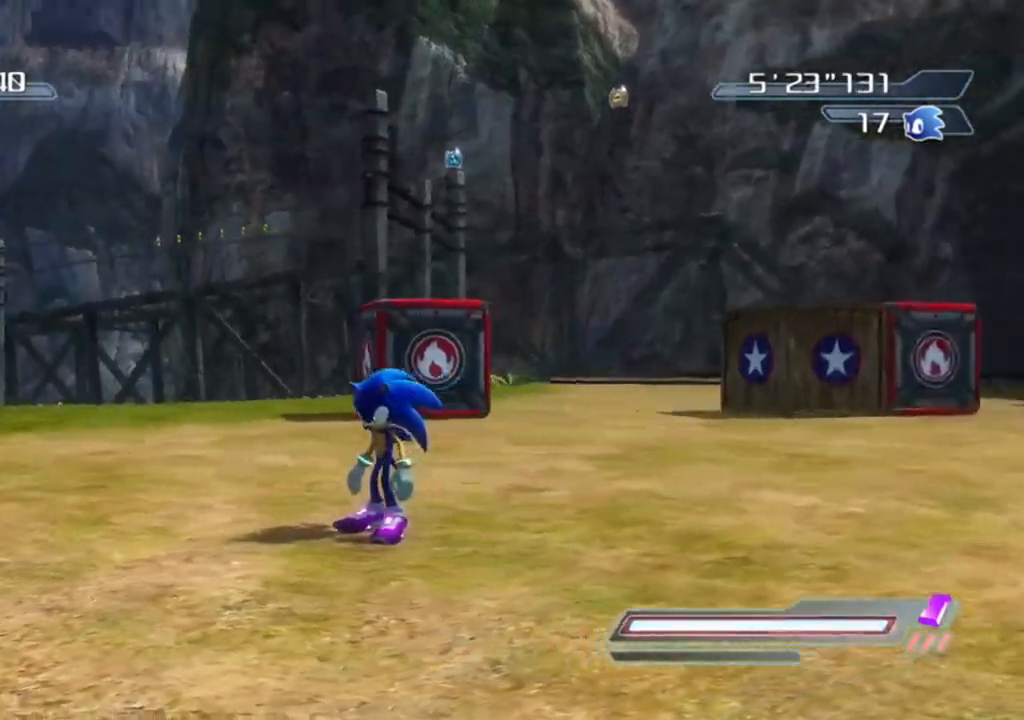
{"buttons": [], "left_stick": "center", "right_stick": "center", "events": [[167, "right_stick", "up"], [250, "right_stick", "center"]]}
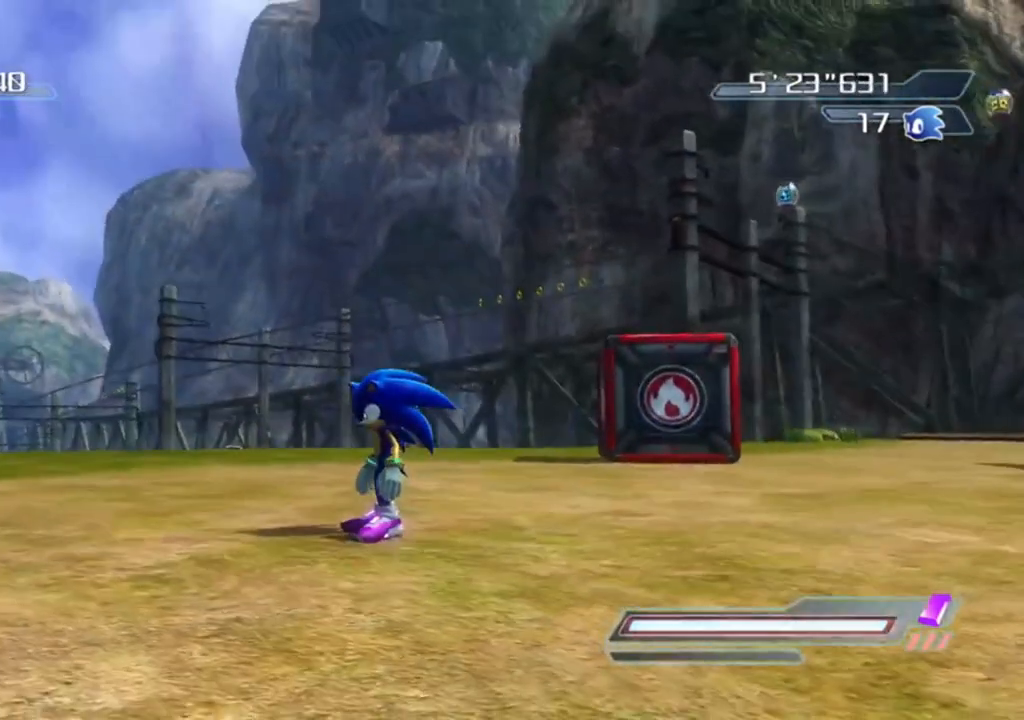
{"buttons": [], "left_stick": "up", "right_stick": "center", "events": [[50, "left_stick", "up"], [117, "right_stick", "right"], [250, "right_stick", "center"]]}
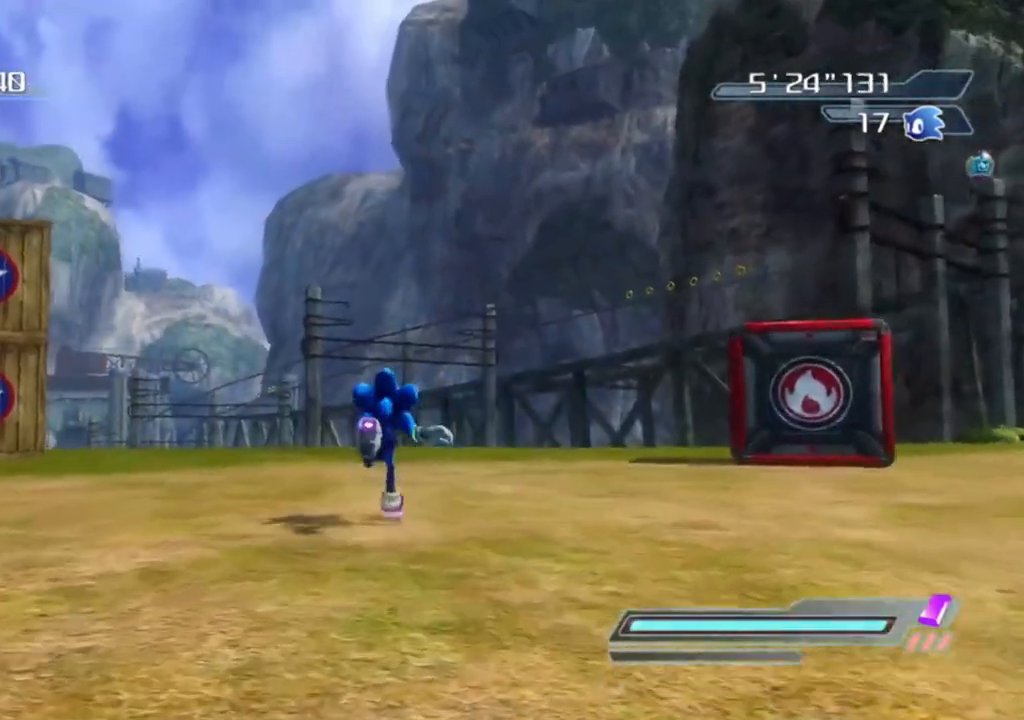
{"buttons": ["A"], "left_stick": "center", "right_stick": "center", "events": [[117, "left_stick", "center"], [183, "A", "down"]]}
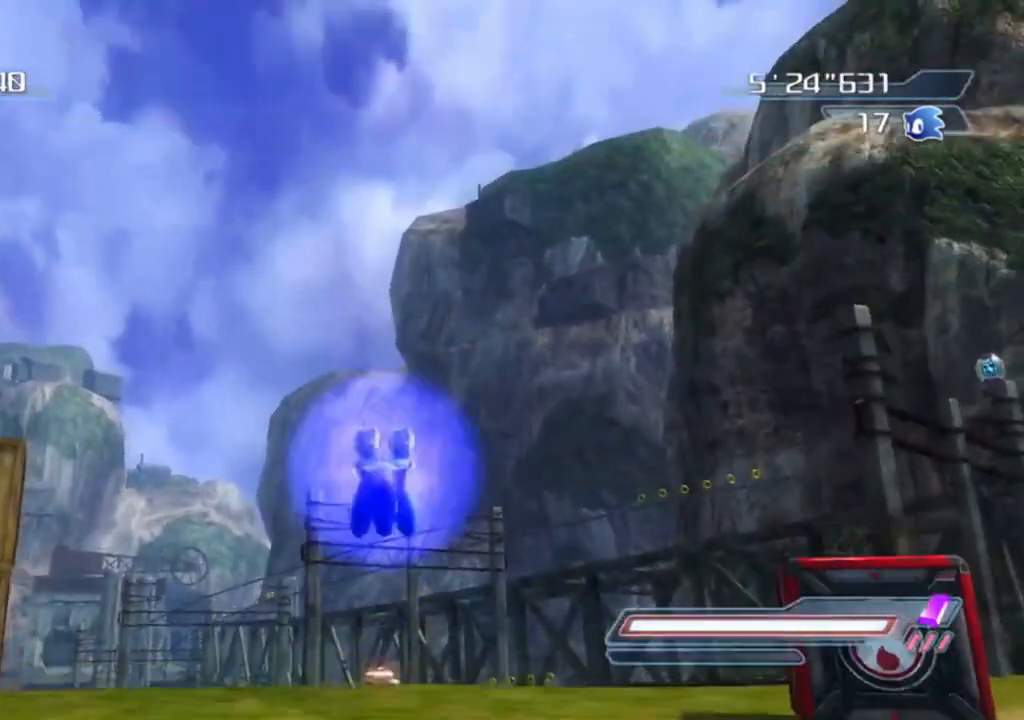
{"buttons": ["A", "R2"], "left_stick": "center", "right_stick": "center", "events": [[317, "A", "up"], [400, "R2", "down"], [483, "A", "down"]]}
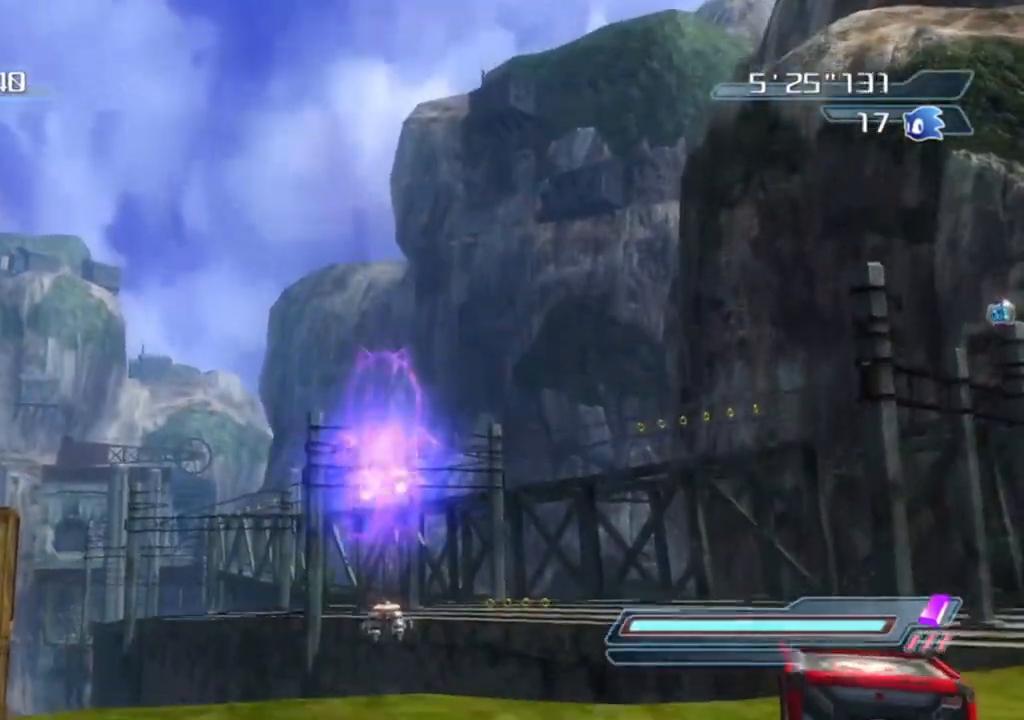
{"buttons": ["A"], "left_stick": "center", "right_stick": "center", "events": [[100, "R2", "up"]]}
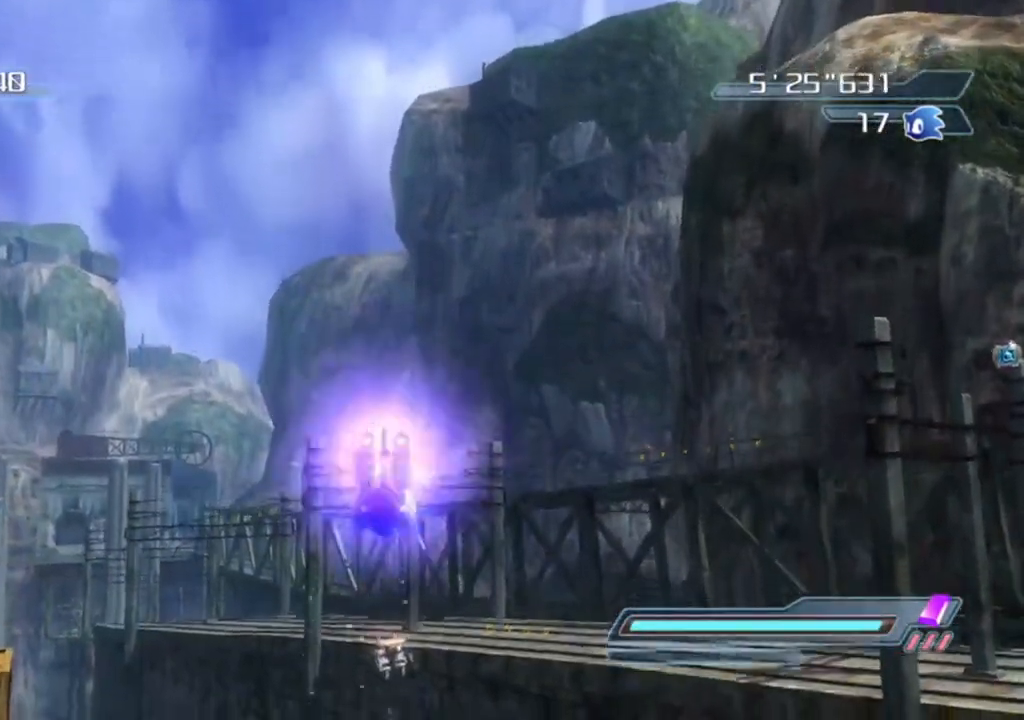
{"buttons": [], "left_stick": "down", "right_stick": "up", "events": [[167, "A", "up"], [250, "left_stick", "left"], [417, "left_stick", "down"], [450, "right_stick", "up"]]}
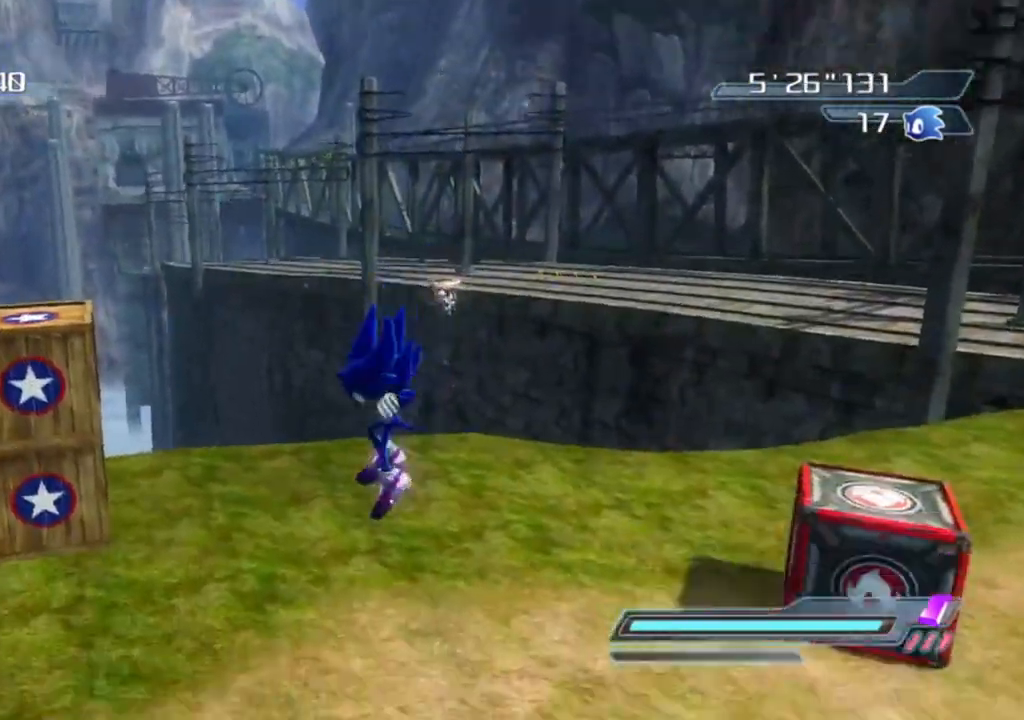
{"buttons": ["A"], "left_stick": "center", "right_stick": "center", "events": [[17, "left_stick", "center"], [167, "right_stick", "center"], [417, "A", "down"]]}